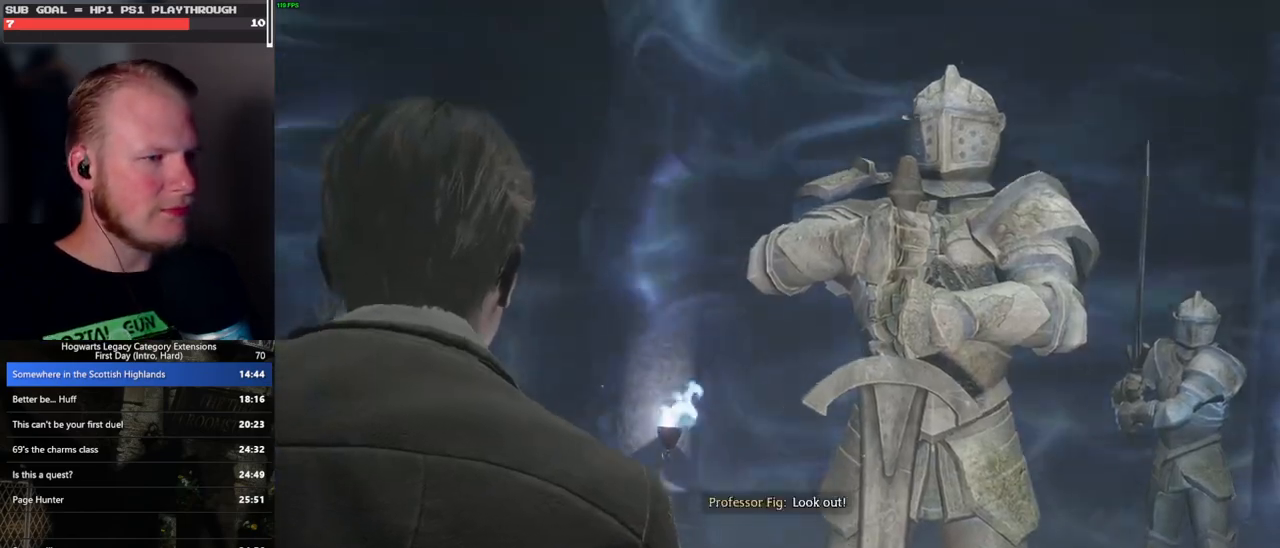
Gameplay with keyboard and mouse; each line is a JSON object with the keys and mouse buttons held at the frame after it. "events" lists presses ("down") and releases ("up") of ".", "/", "0", "1", "2", "3", "4", "5", "6", "7", "8", "9", "a", "alt_l", "alt_r", "b", "backslash", "backspace", "c", "caps_lock", "comma", "ctrl_l", "ctrl_r", "d", "e", "equals", "escape", "f", "f1", "f10", "f11", "f12", "f2", "f3", "f4", "f5", "f6", "f7", "f8", "f9", "g", "h", "i", "j", "k", "l", "lbracket", "m", "minus", "n", "o", "p", "q", "quote", "r", "rbracket", "return", "s", "semicolon", "shift_l", "shift_r", "space", "super_l", "super_r", "t", "tab", "tilde", "u", "v", "w", "x", "y", "z", "mouse_left", "mouse_wheel", "mouse_right", "mouse_mb4" and "mouse_mb5" between this image and that frame as [ms after this image, input, new state], when the widget could be followed in between. "mouse_left", "mouse_wheel", "mouse_right", "mouse_mb4", "mouse_mb5" = the "left", "wheel", "right", "mb4", "mb5" buttons of the "mouse" list. No other keys are recorded. "wheel" means that the mouse wheel is clicked or scrolled. Mouse movement is not recorded.
{"keys": [], "mouse": [], "events": [[183, "q", "down"], [283, "q", "up"], [367, "q", "down"], [450, "q", "up"]]}
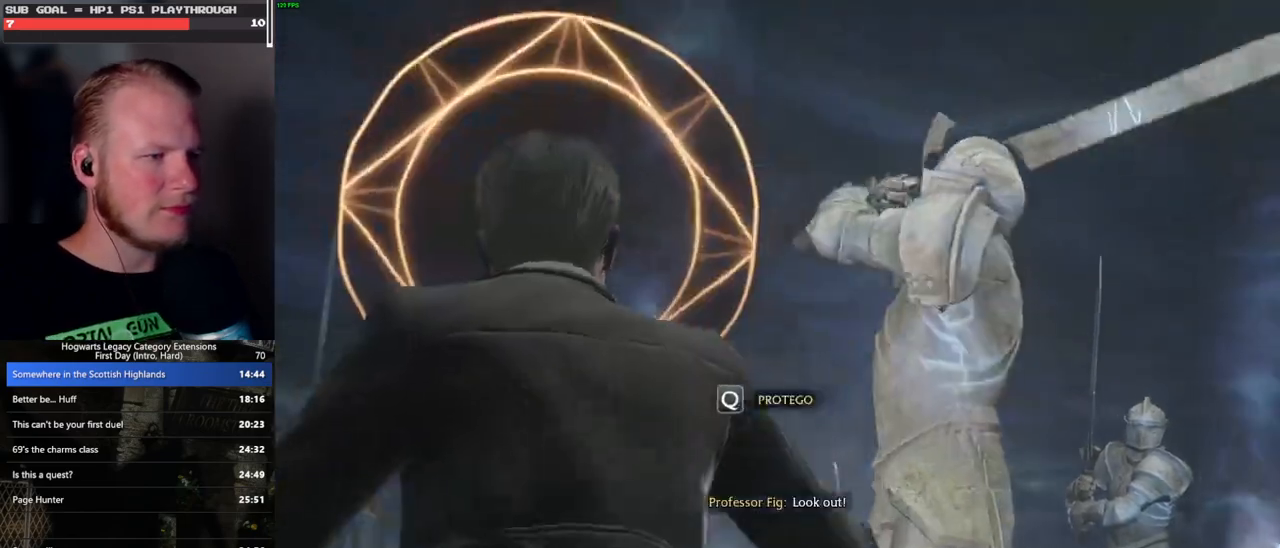
{"keys": [], "mouse": [], "events": [[33, "q", "down"], [83, "q", "up"], [167, "q", "down"], [233, "q", "up"], [317, "q", "down"], [417, "q", "up"]]}
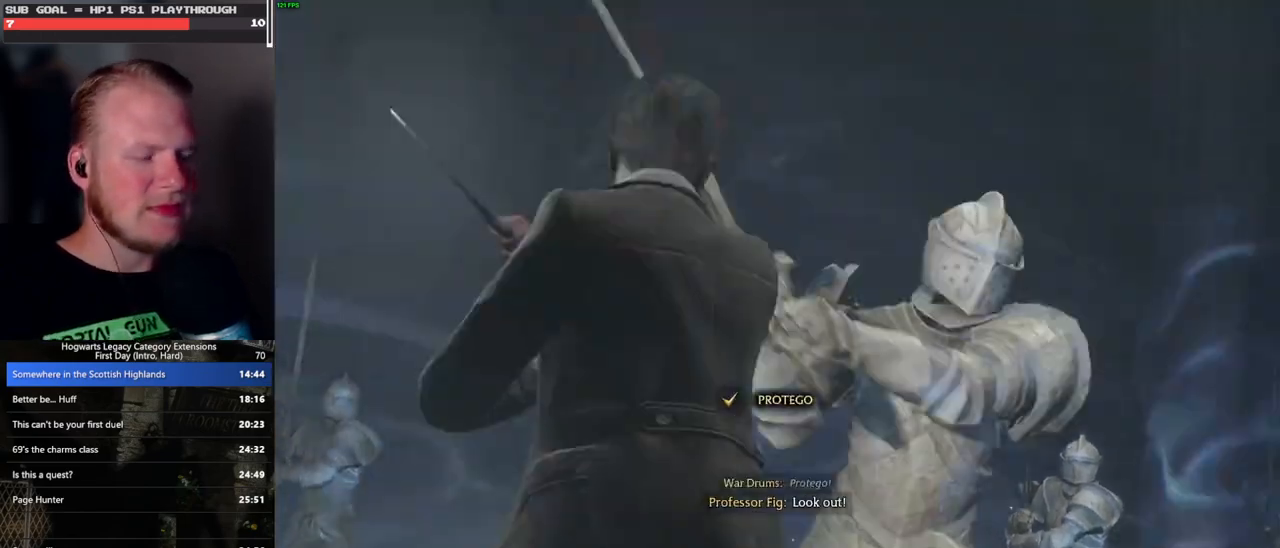
{"keys": [], "mouse": [], "events": []}
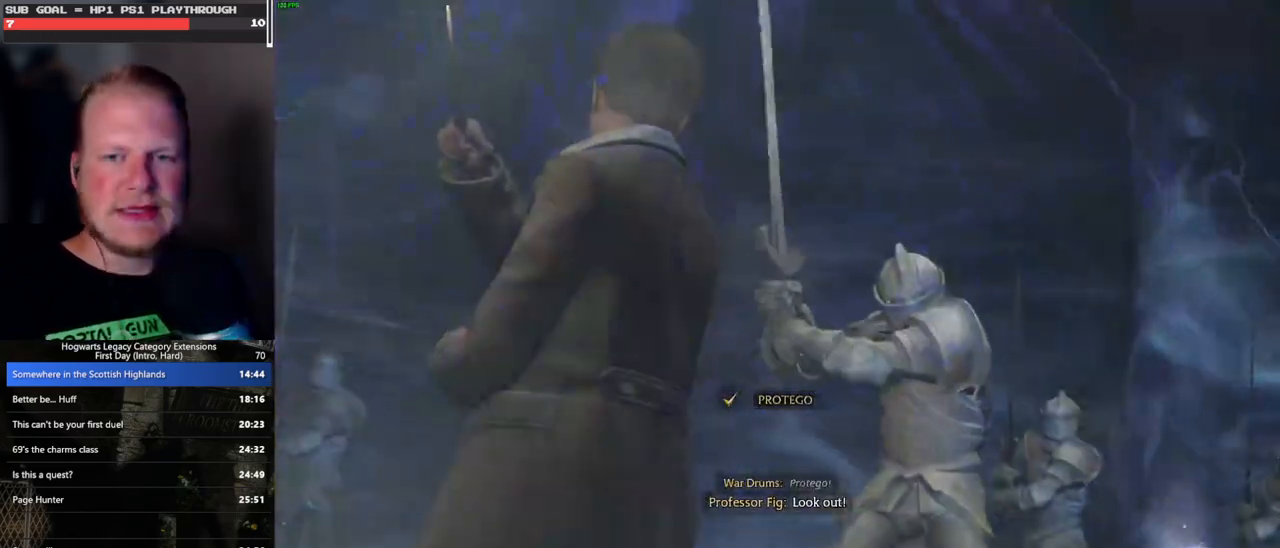
{"keys": [], "mouse": [], "events": []}
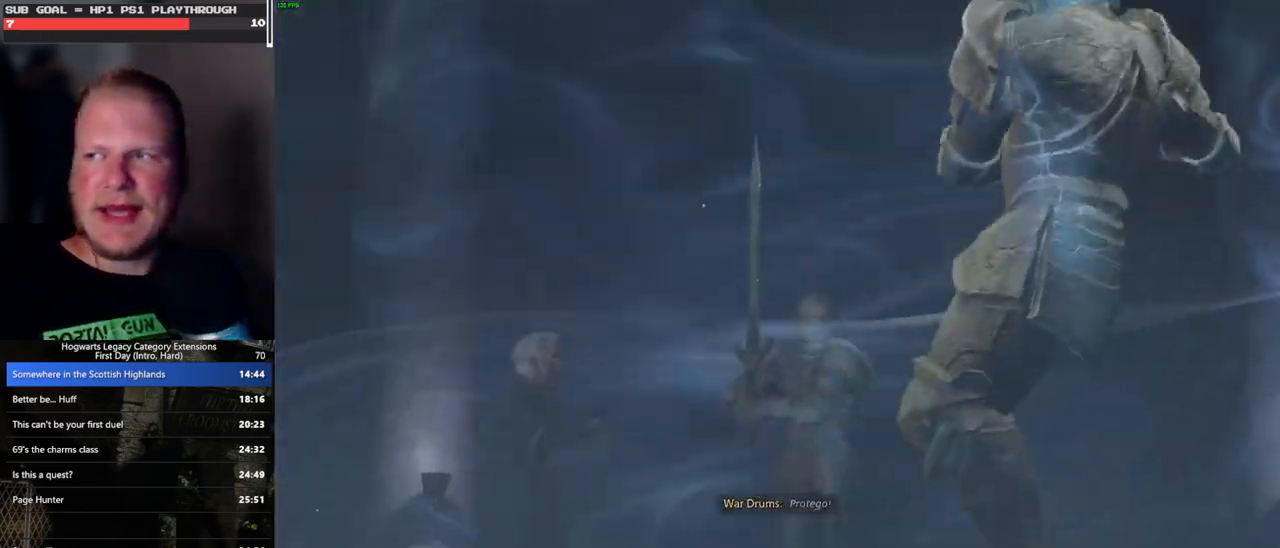
{"keys": [], "mouse": [], "events": []}
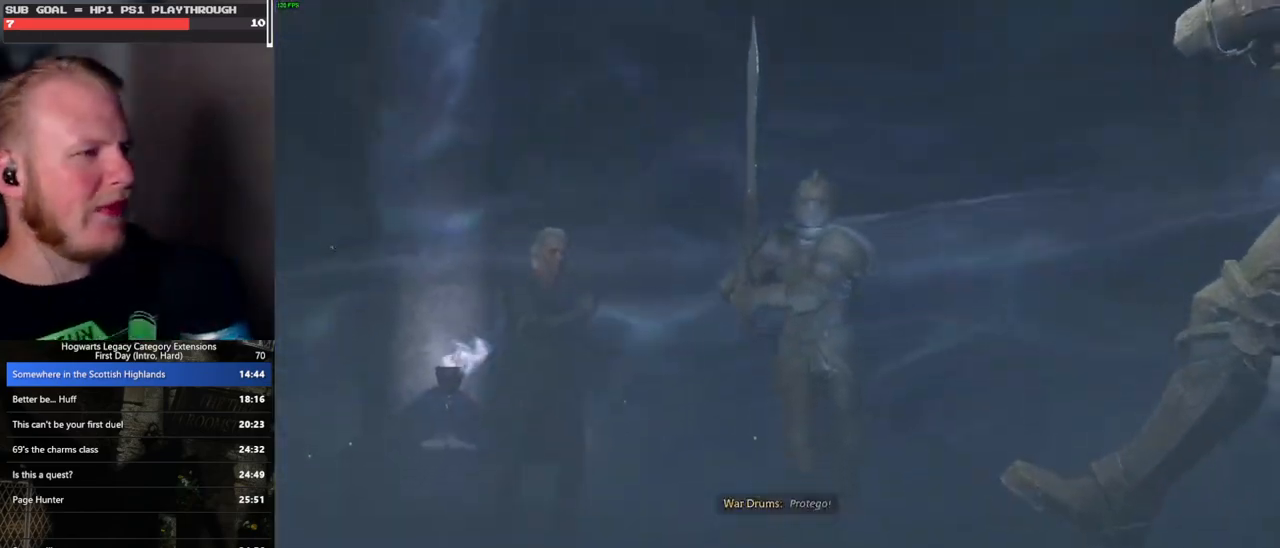
{"keys": [], "mouse": [], "events": []}
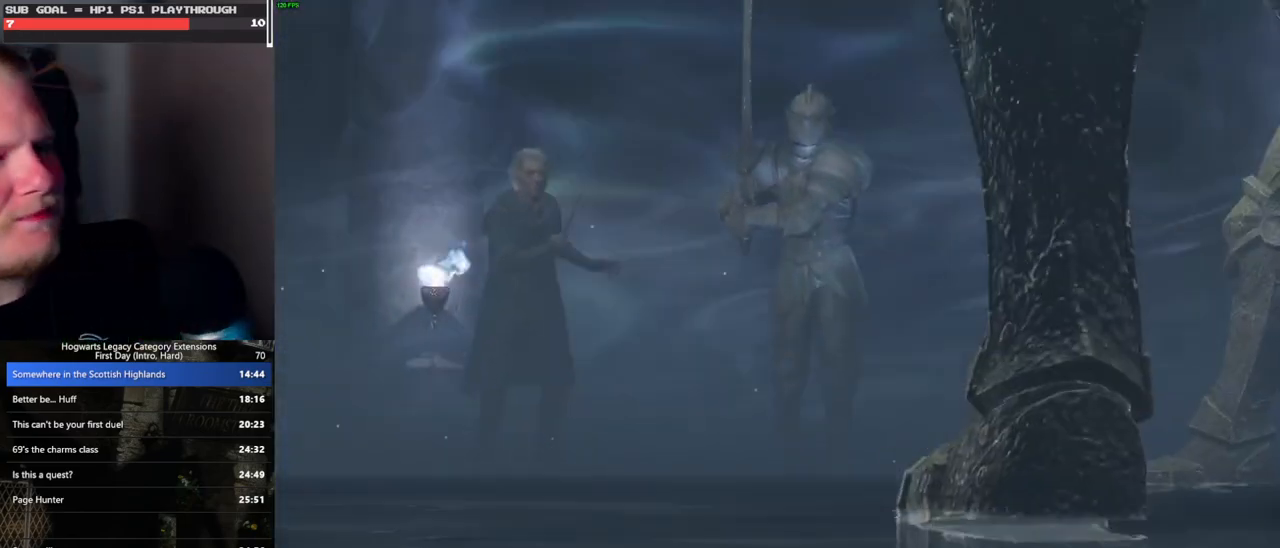
{"keys": [], "mouse": [], "events": []}
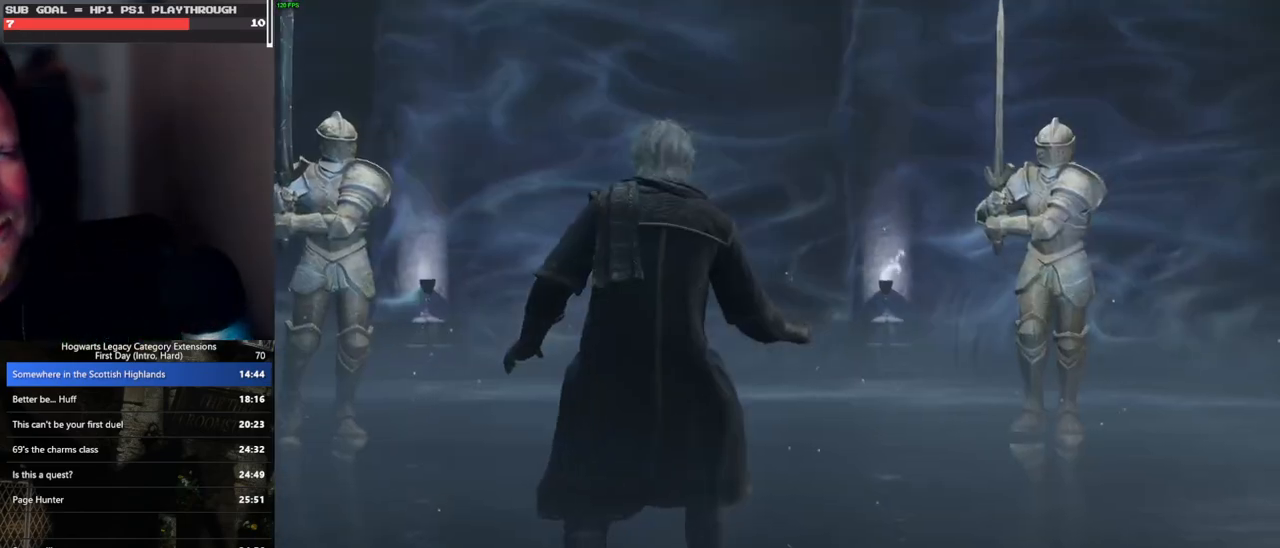
{"keys": [], "mouse": [], "events": []}